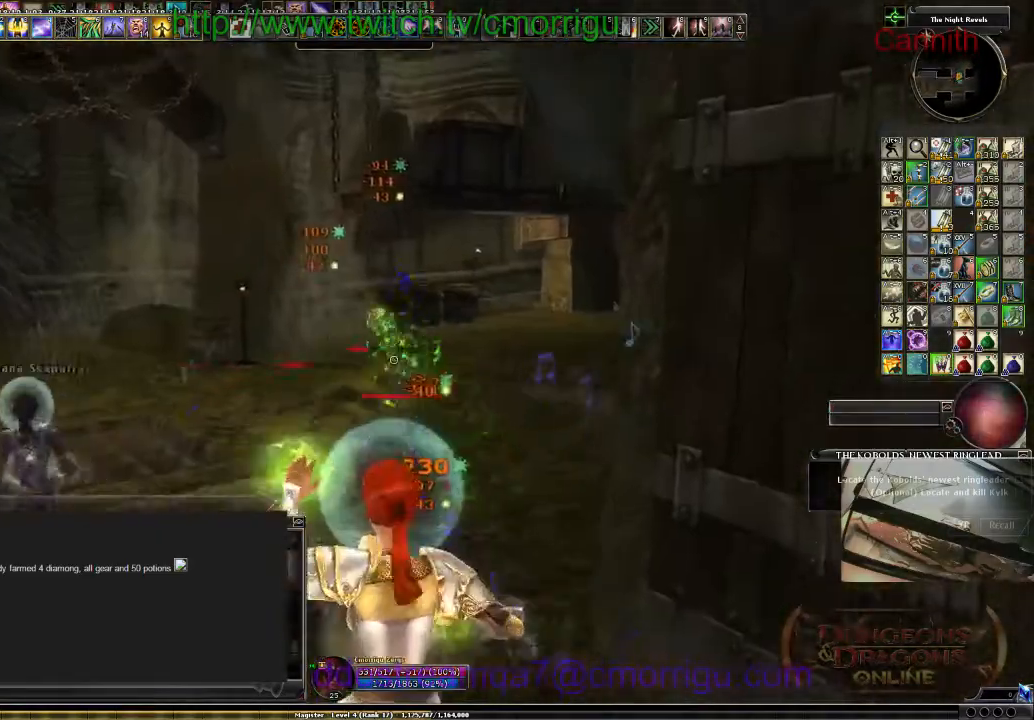
Gameplay with keyboard; each line is a JSON object with the keys held at the frame after it. "events" lists presses ("down") and releases ("up") of ".", "/", "0", "1", "2", "3", "4", "5", "6", "7", "8", "9", "a", "b", "backslash", "backspace", "c", "caps_lock", "comma", "ctrl_l", "ctrl_r", "d", "e", "equals", "escape", "f", "f1", "f10", "f11", "f12", "f2", "f3", "f4", "f5", "f6", "f7", "f8", "f9", "g", "h", "i", "j", "k", "l", "lbracket", "m", "minus", "n", "o", "p", "q", "quote", "r", "rbracket", "return", "s", "semicolon", "shift_l", "shift_r", "space", "t", "tab", "tilde", "u", "v", "w", "x", "y" and "z" between this image and that frame as [ms after this image, input, new state], when the widget could be followed in between. No other keys are recorded. Mouse input is not recorded.
{"keys": [], "events": [[267, "s", "up"]]}
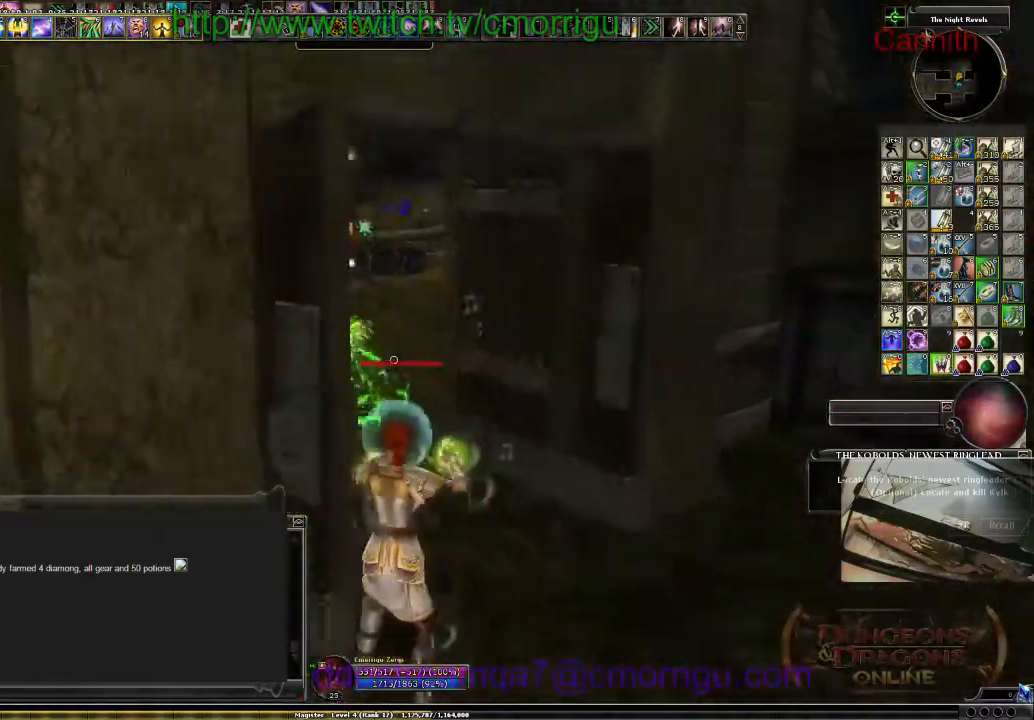
{"keys": ["d", "w"], "events": [[33, "w", "down"], [467, "d", "down"]]}
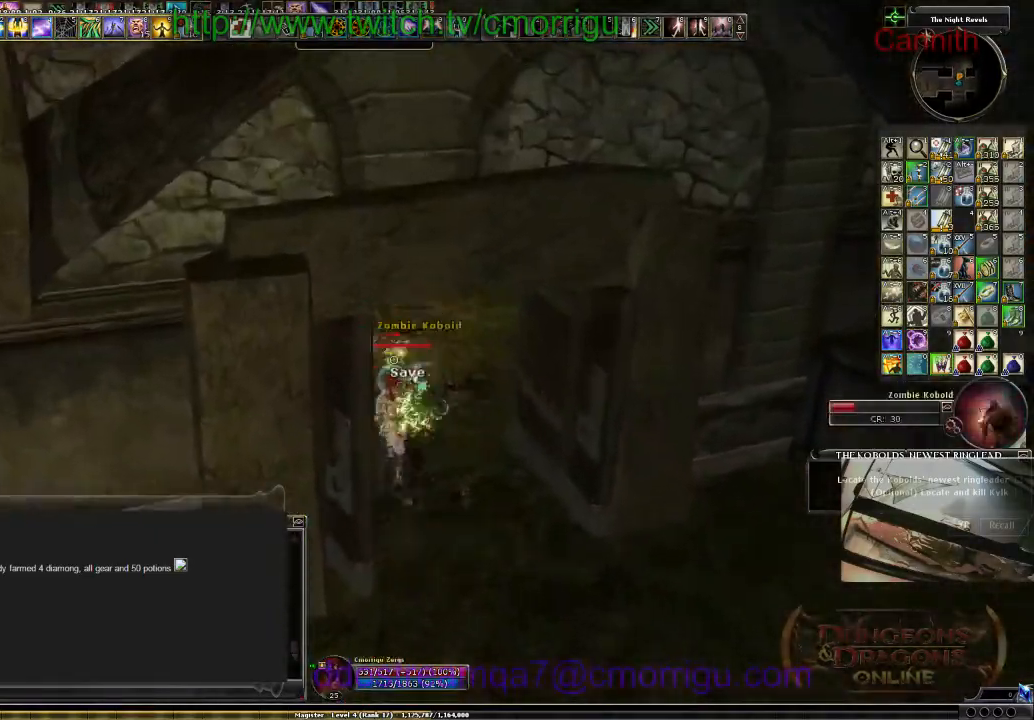
{"keys": ["d"], "events": [[467, "w", "up"]]}
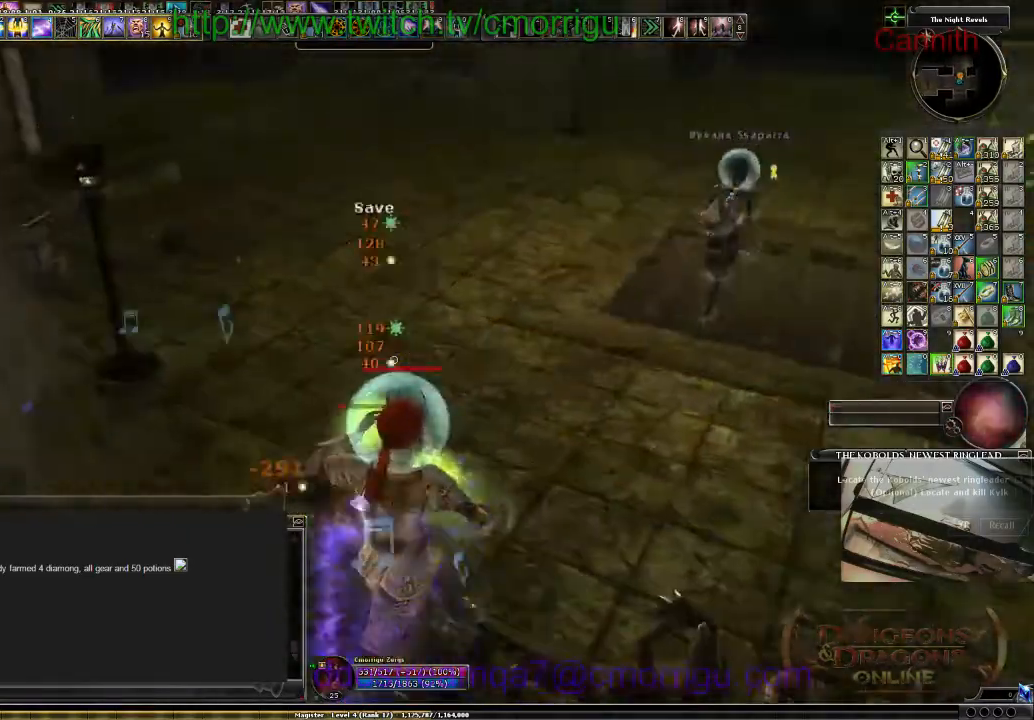
{"keys": [], "events": [[333, "d", "up"]]}
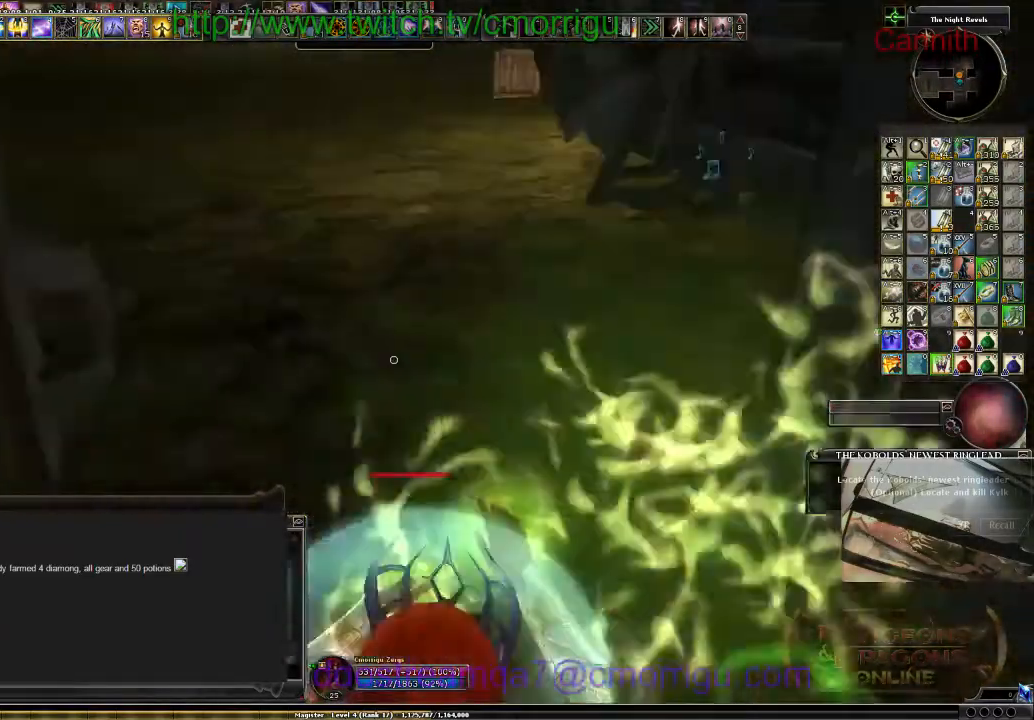
{"keys": ["s"], "events": [[100, "s", "down"]]}
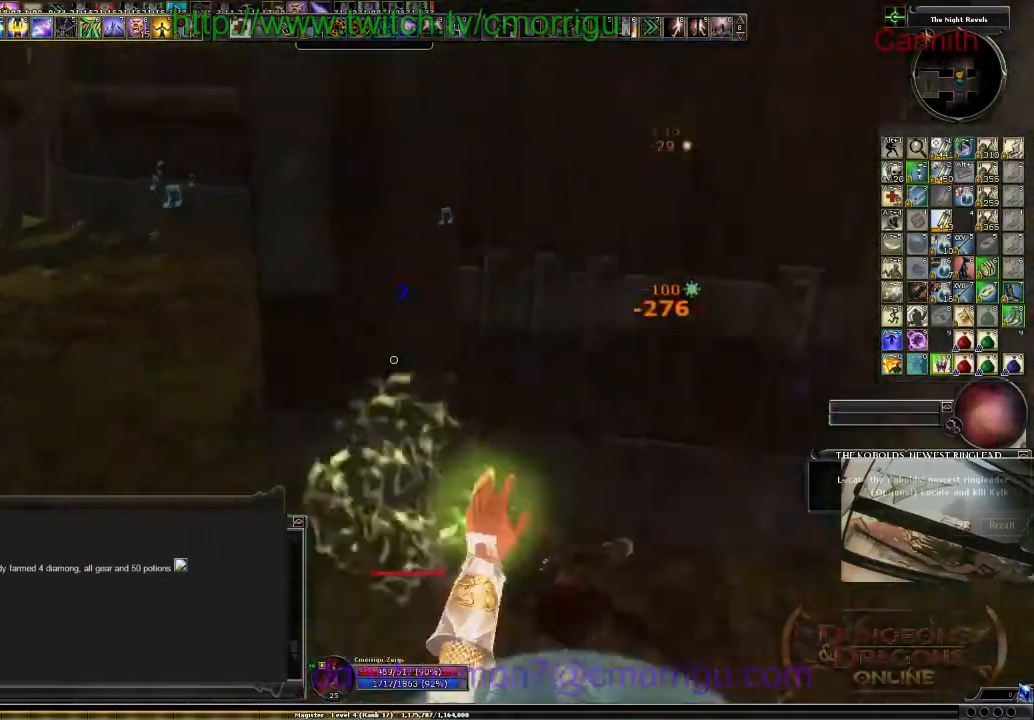
{"keys": ["s"], "events": [[67, "s", "up"], [133, "a", "down"], [433, "s", "down"], [467, "a", "up"]]}
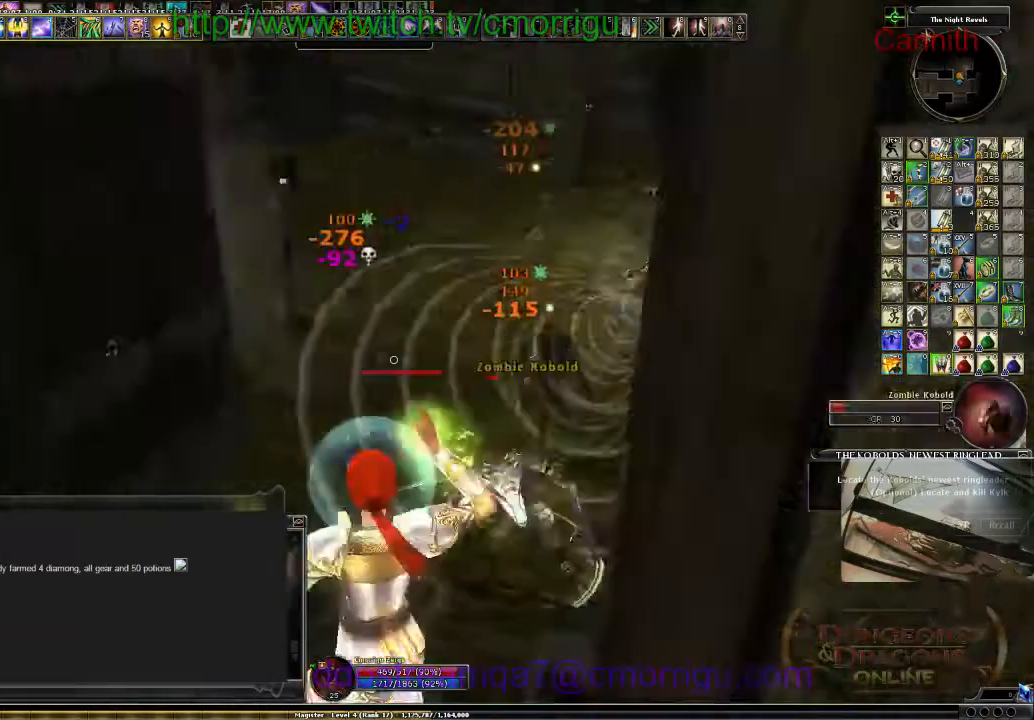
{"keys": ["s"], "events": []}
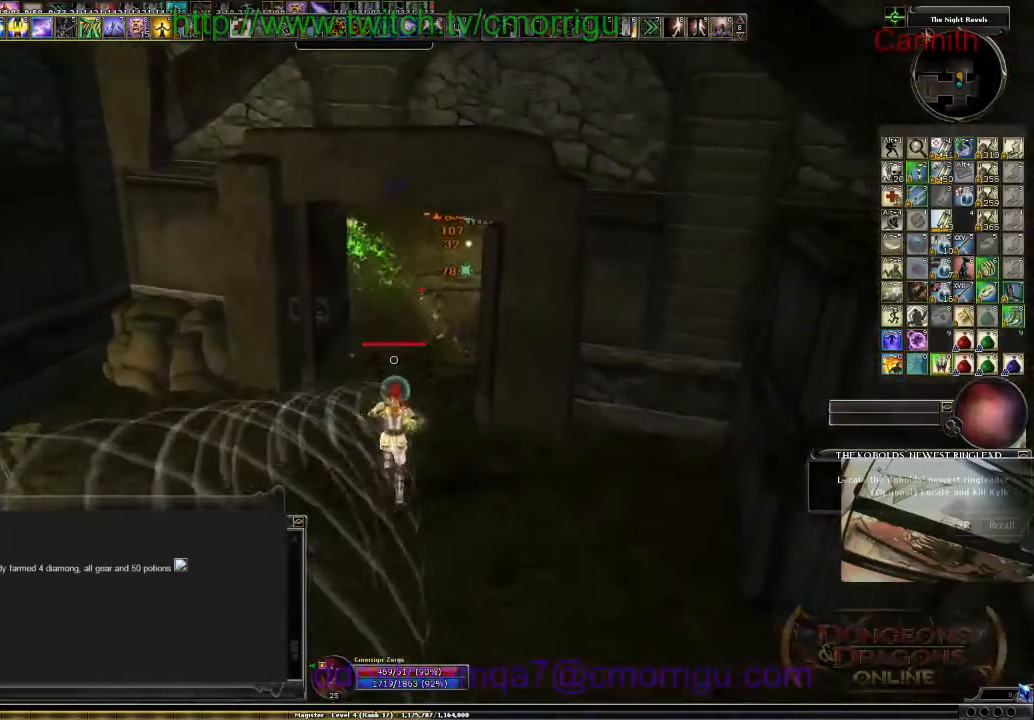
{"keys": [], "events": [[200, "s", "up"]]}
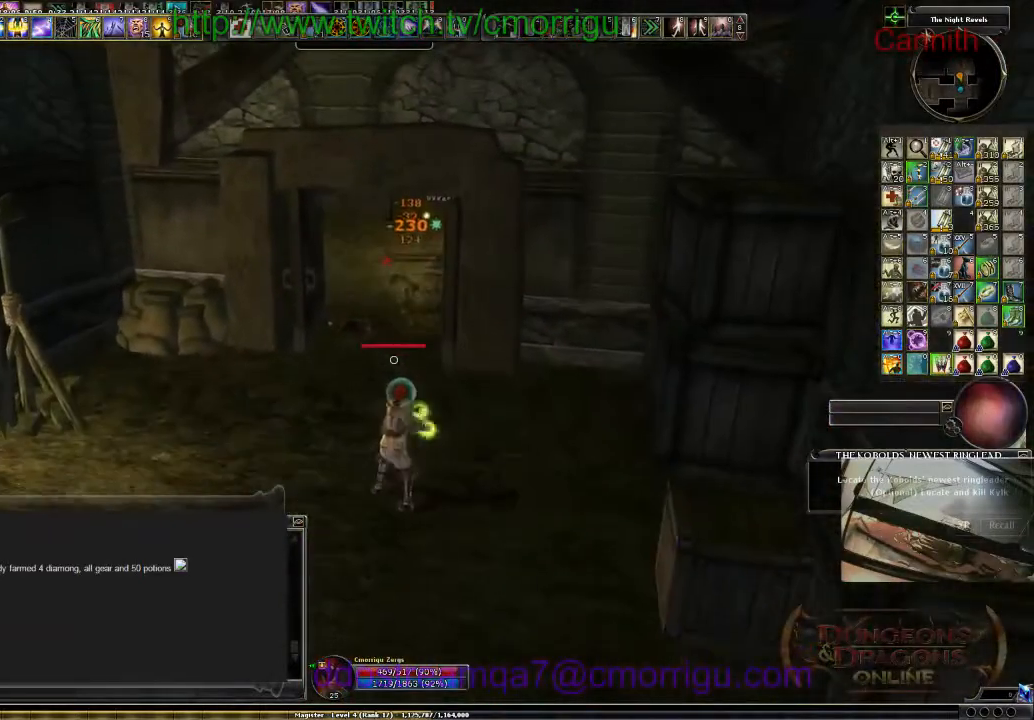
{"keys": [], "events": []}
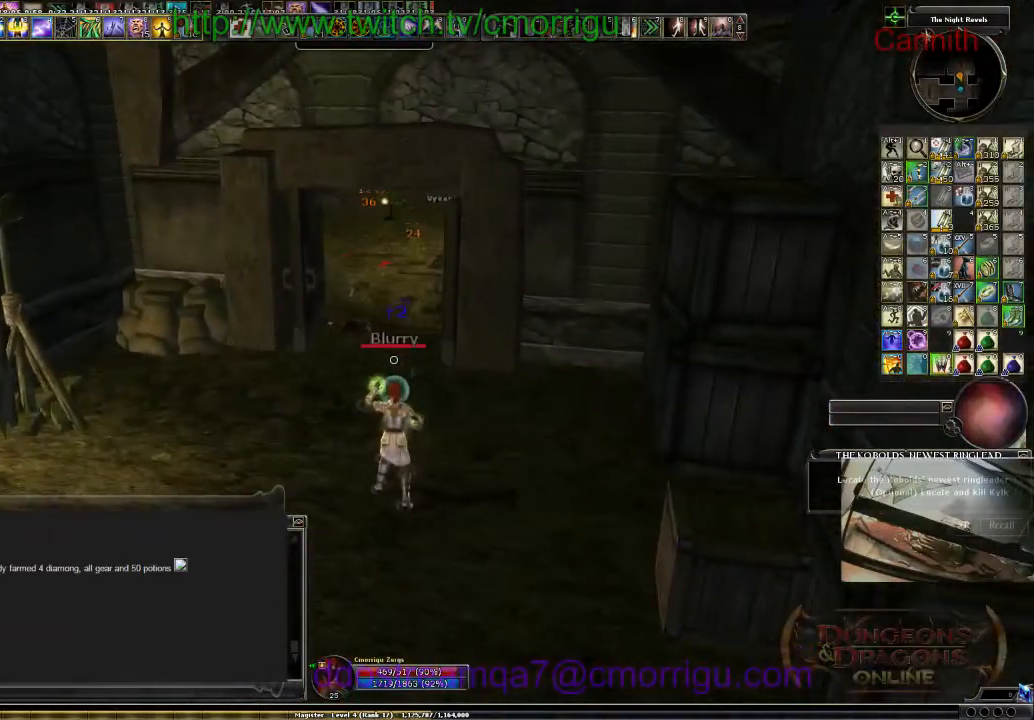
{"keys": ["s"], "events": [[467, "s", "down"]]}
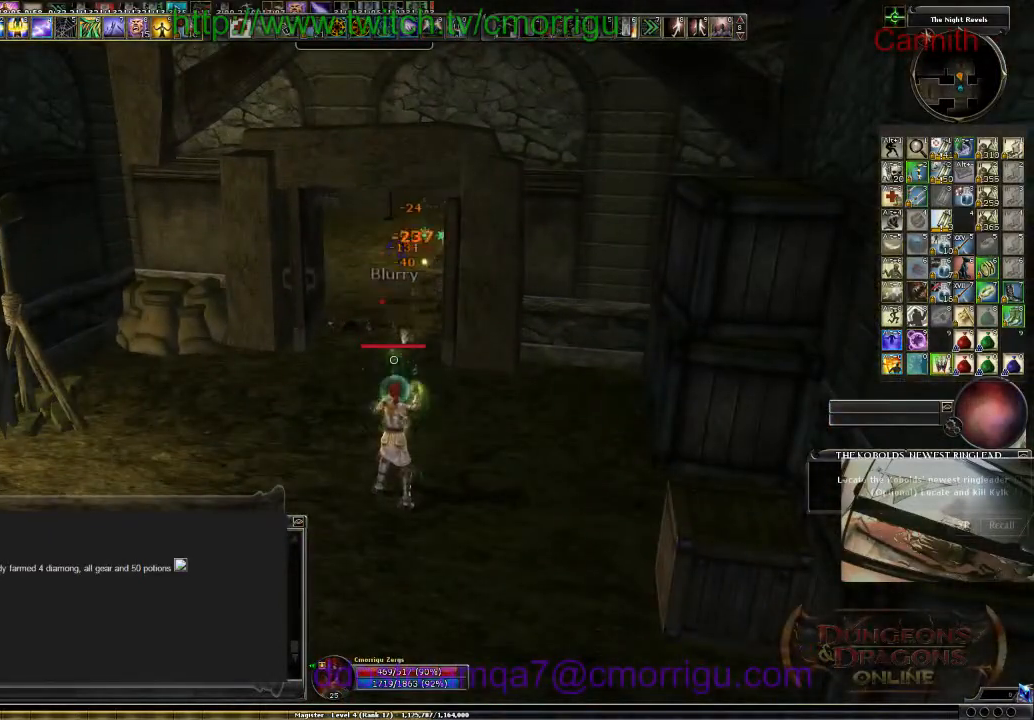
{"keys": ["s"], "events": [[333, "s", "up"], [500, "s", "down"]]}
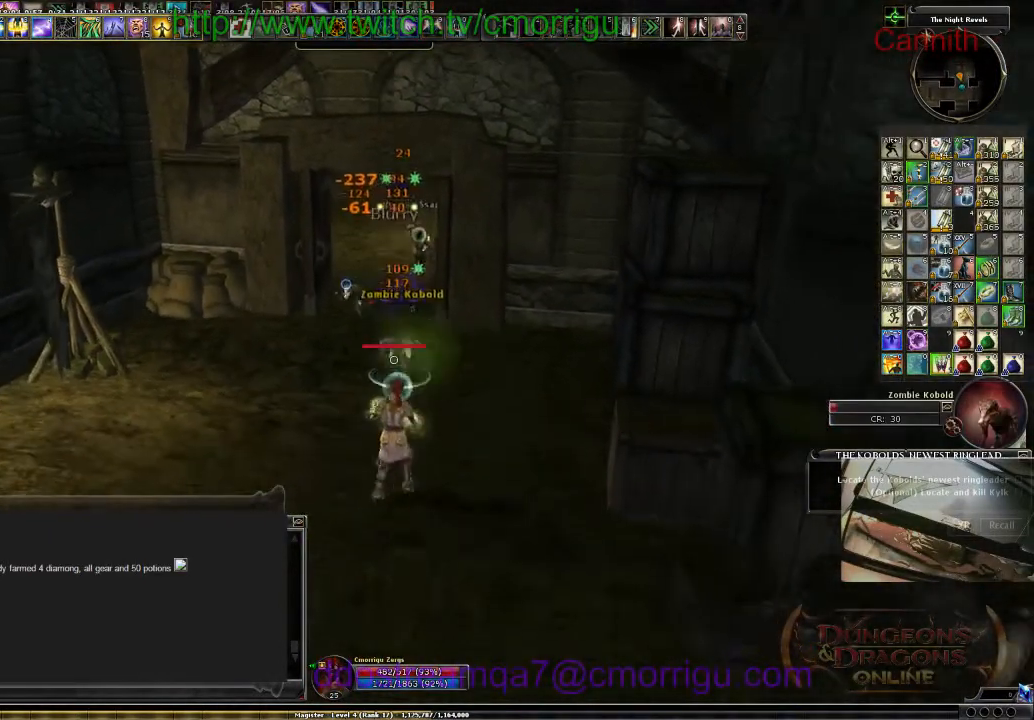
{"keys": [], "events": [[233, "s", "up"]]}
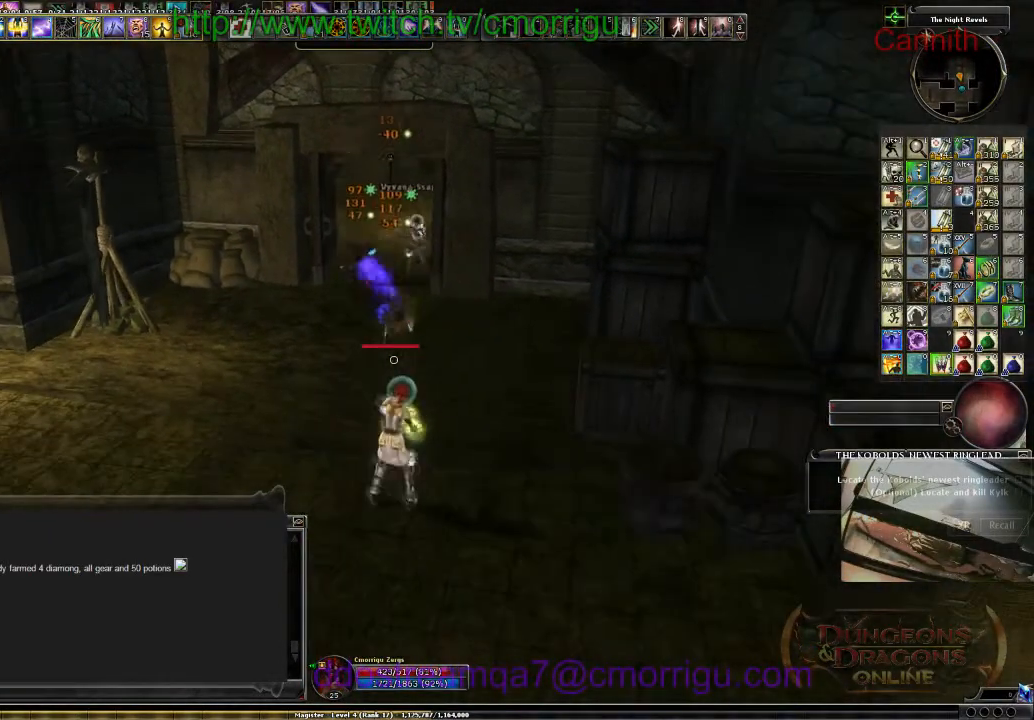
{"keys": ["w"], "events": [[267, "w", "down"]]}
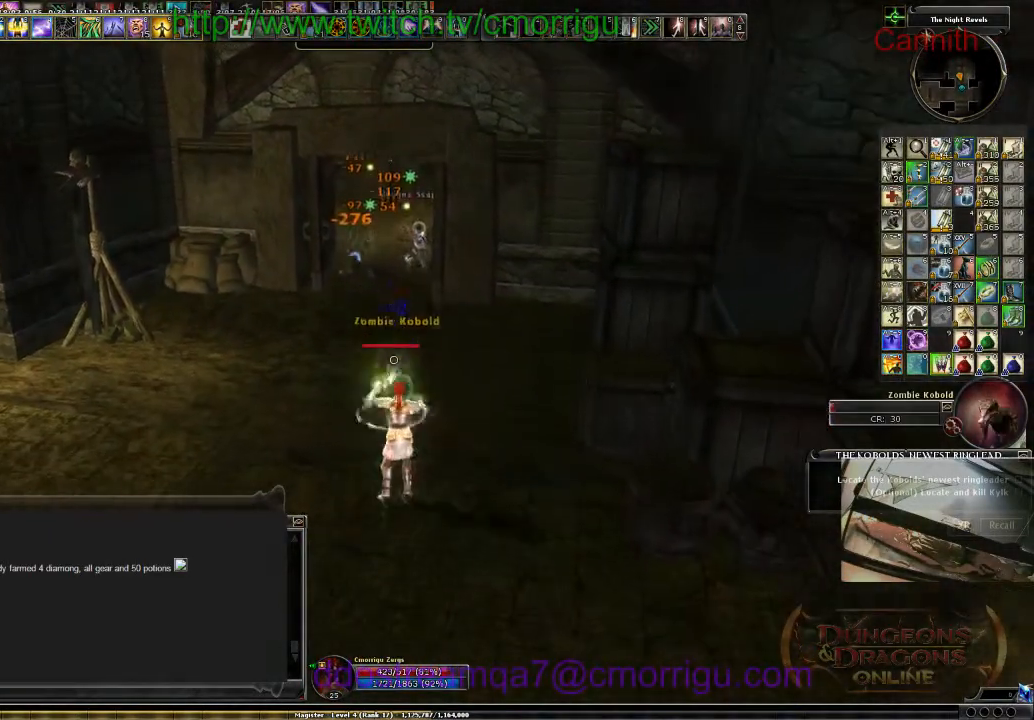
{"keys": ["w"], "events": []}
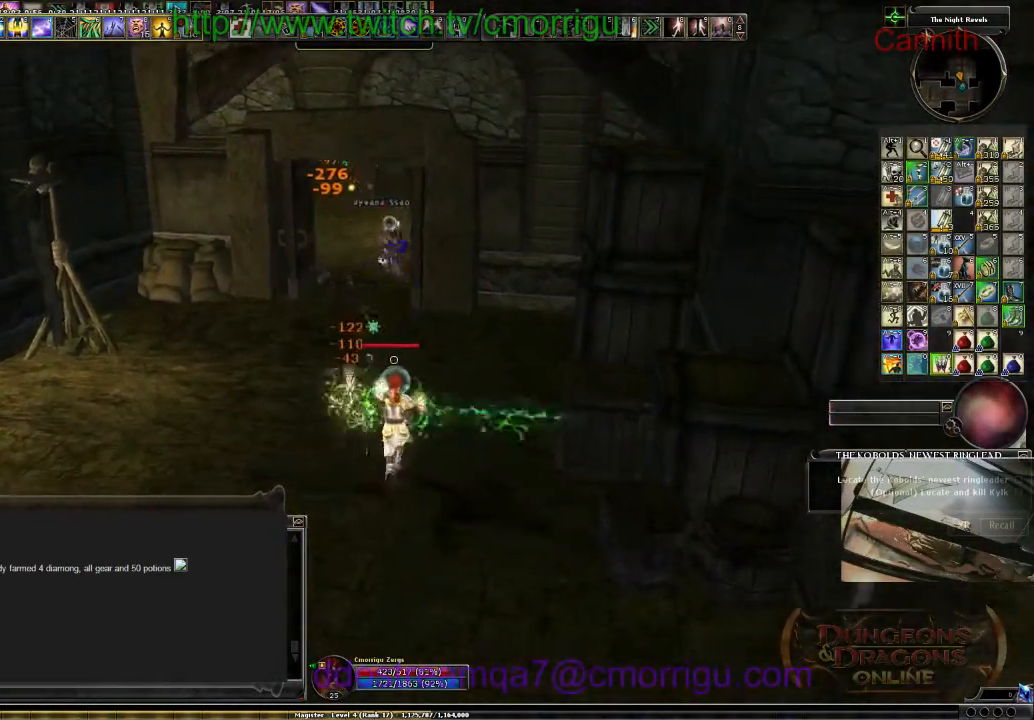
{"keys": ["w"], "events": [[233, "a", "down"], [333, "a", "up"]]}
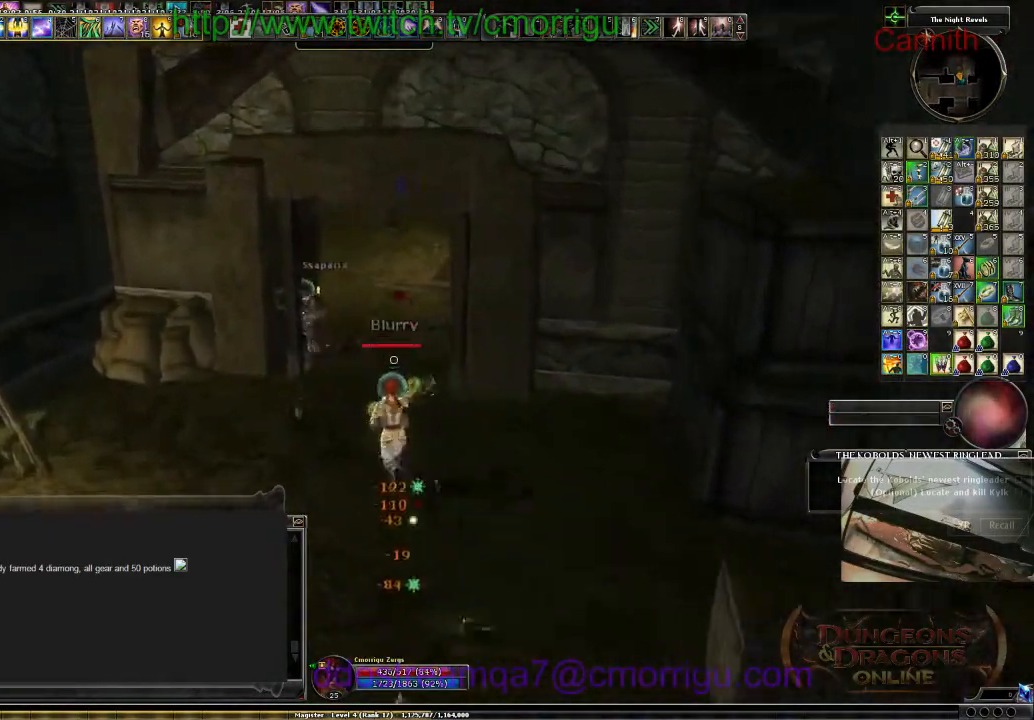
{"keys": ["d", "w"], "events": [[367, "d", "down"]]}
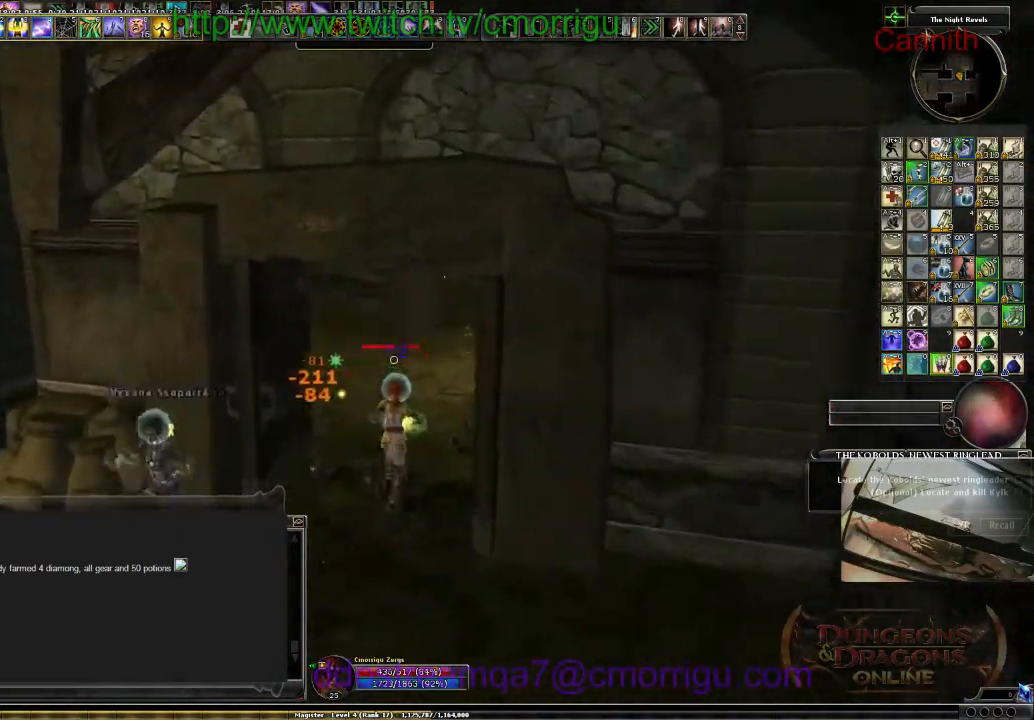
{"keys": ["d", "w"], "events": []}
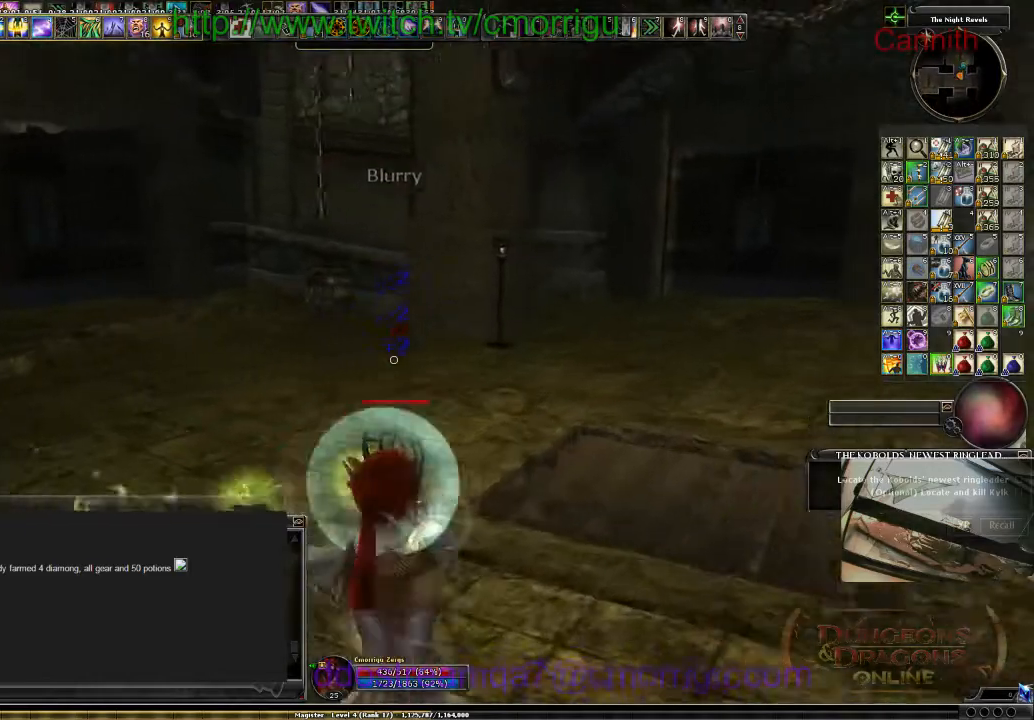
{"keys": [], "events": [[133, "d", "up"], [467, "w", "up"]]}
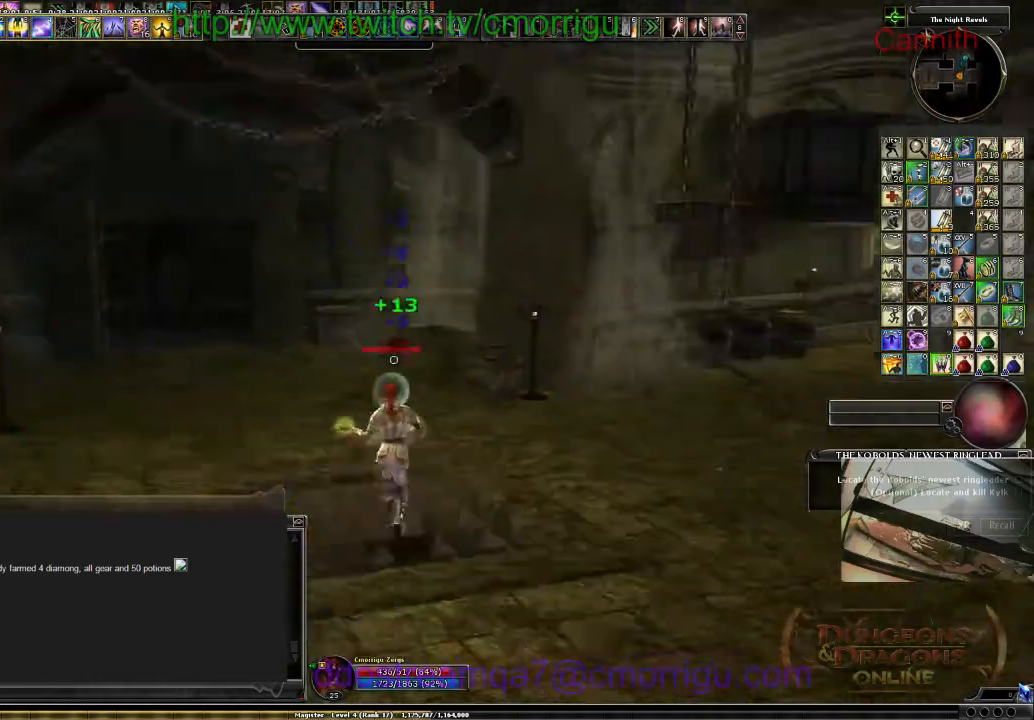
{"keys": [], "events": []}
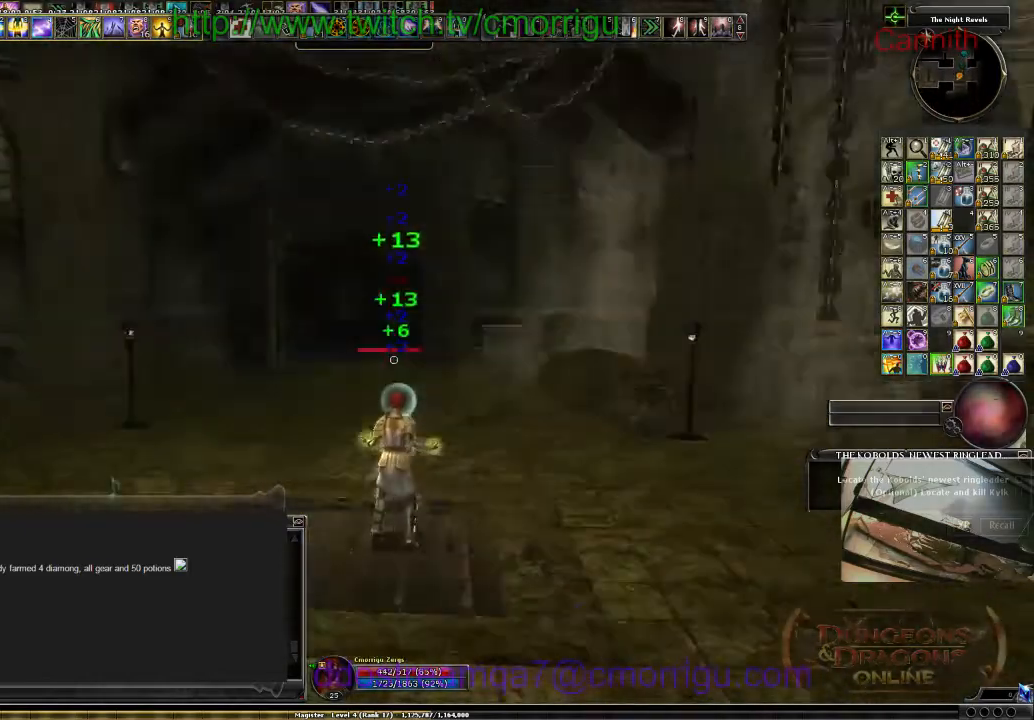
{"keys": [], "events": []}
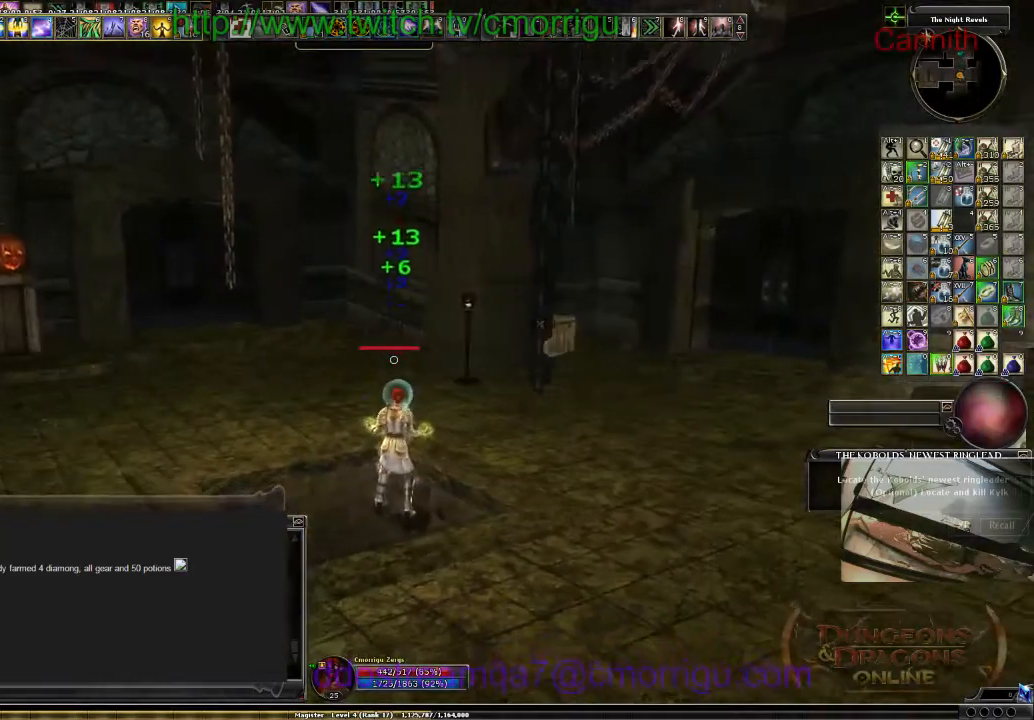
{"keys": [], "events": []}
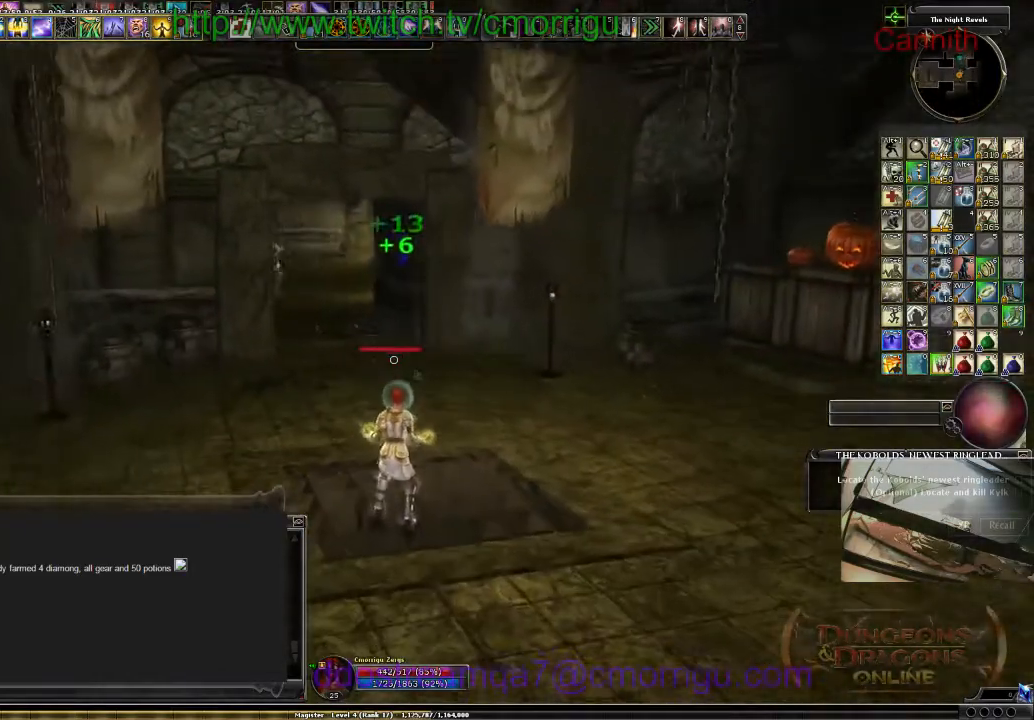
{"keys": [], "events": [[133, "m", "down"], [167, "w", "down"], [267, "m", "up"], [333, "w", "up"]]}
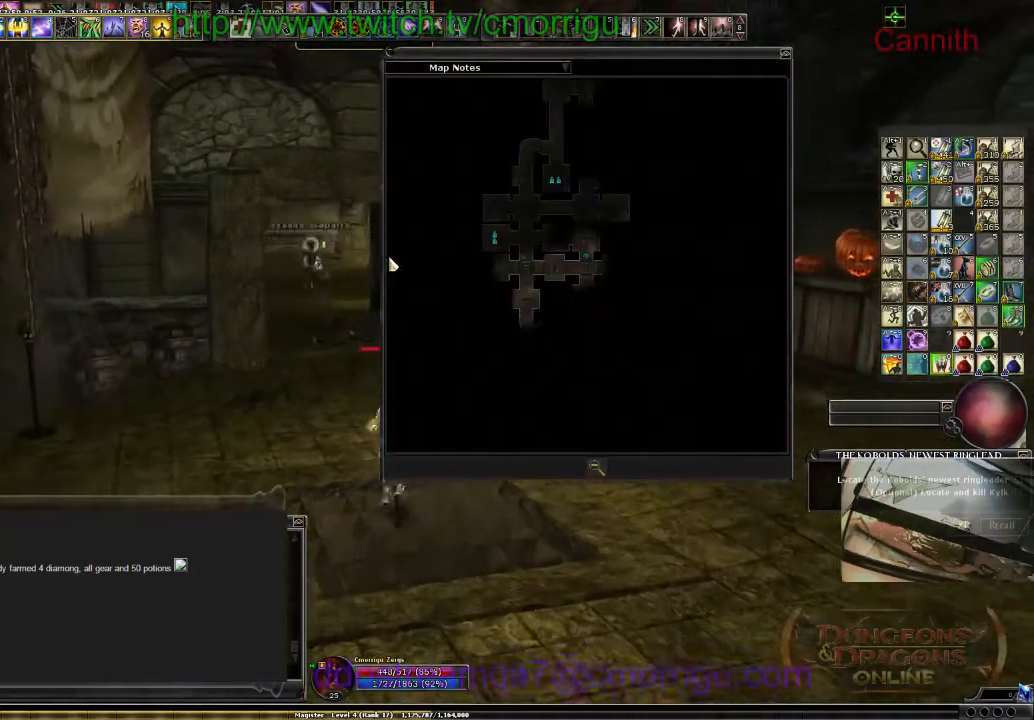
{"keys": ["w"], "events": [[67, "w", "down"]]}
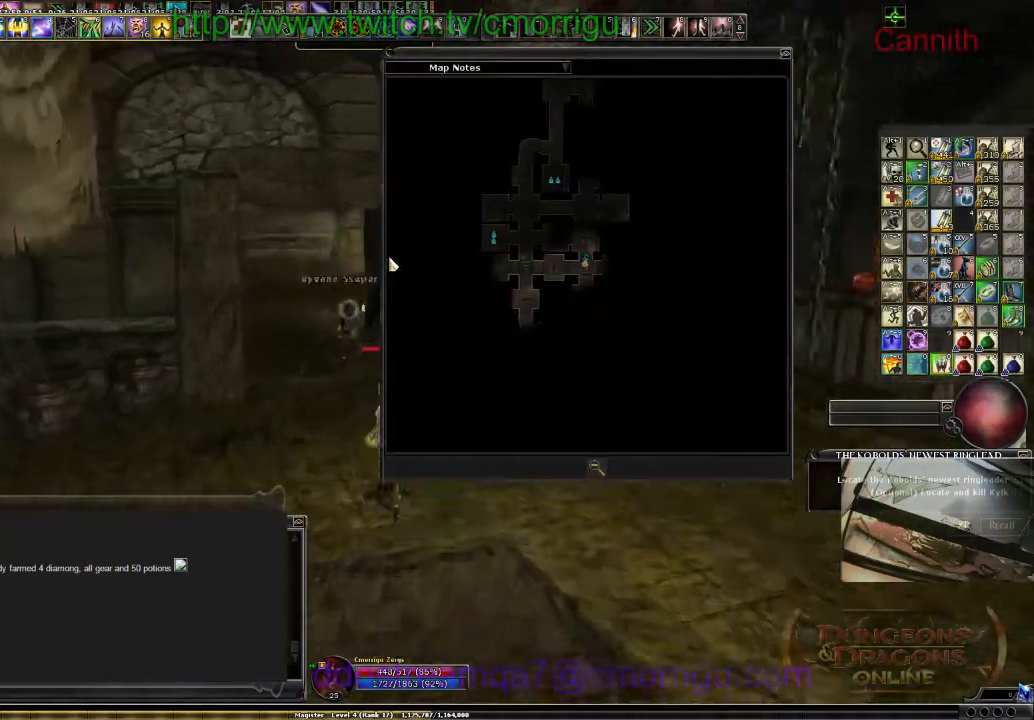
{"keys": ["w"], "events": [[67, "m", "down"], [233, "m", "up"]]}
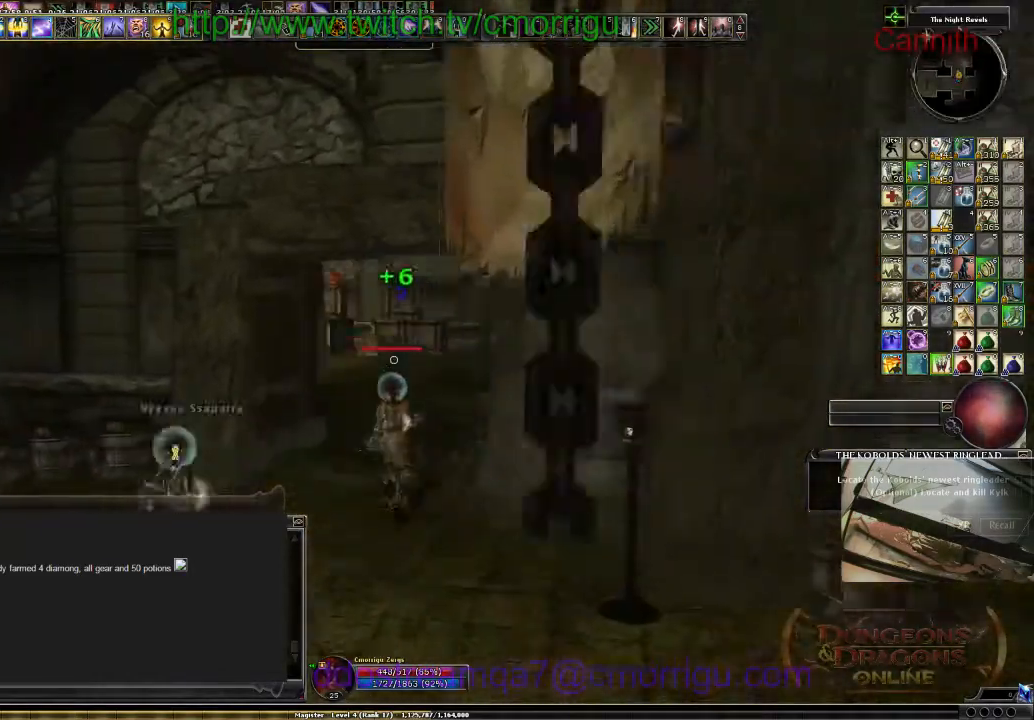
{"keys": ["w"], "events": []}
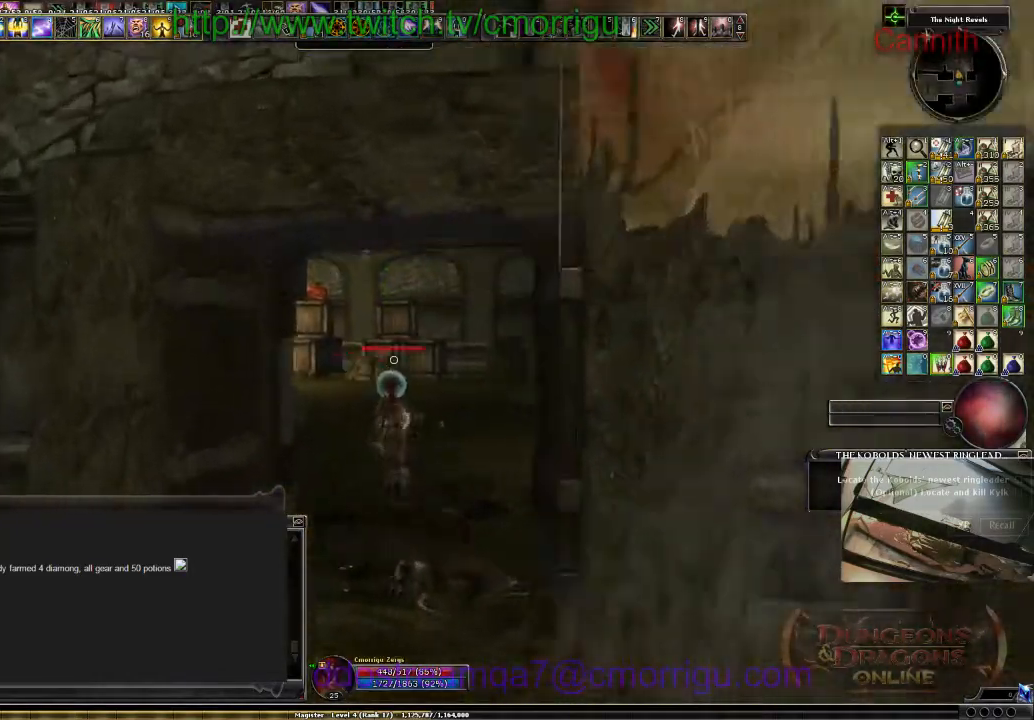
{"keys": ["w"], "events": []}
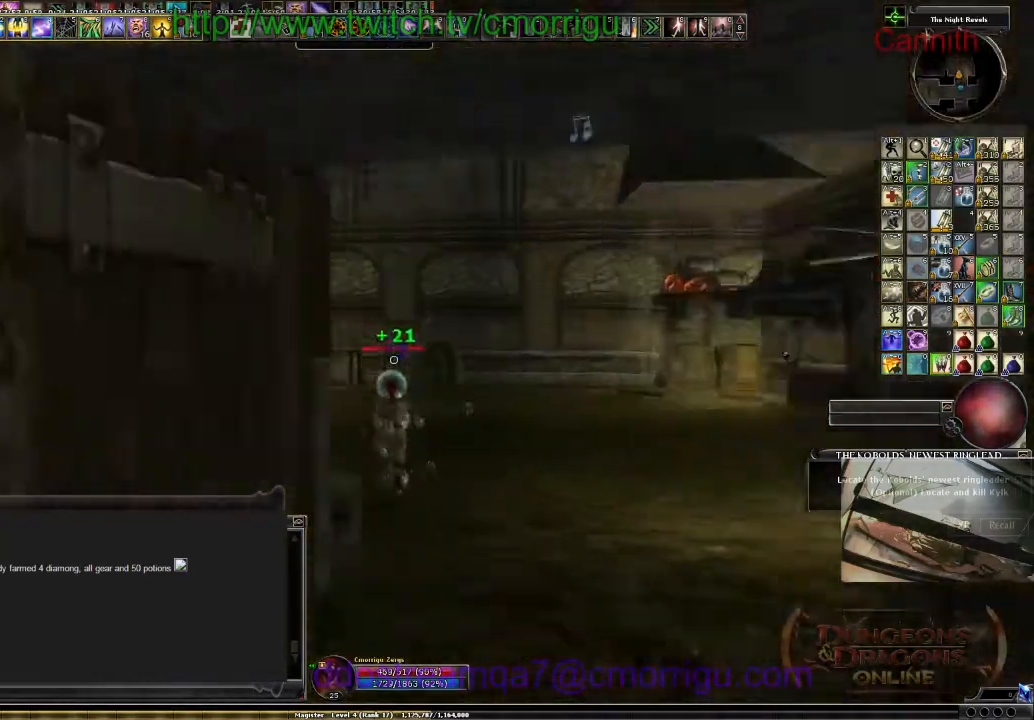
{"keys": ["w"], "events": []}
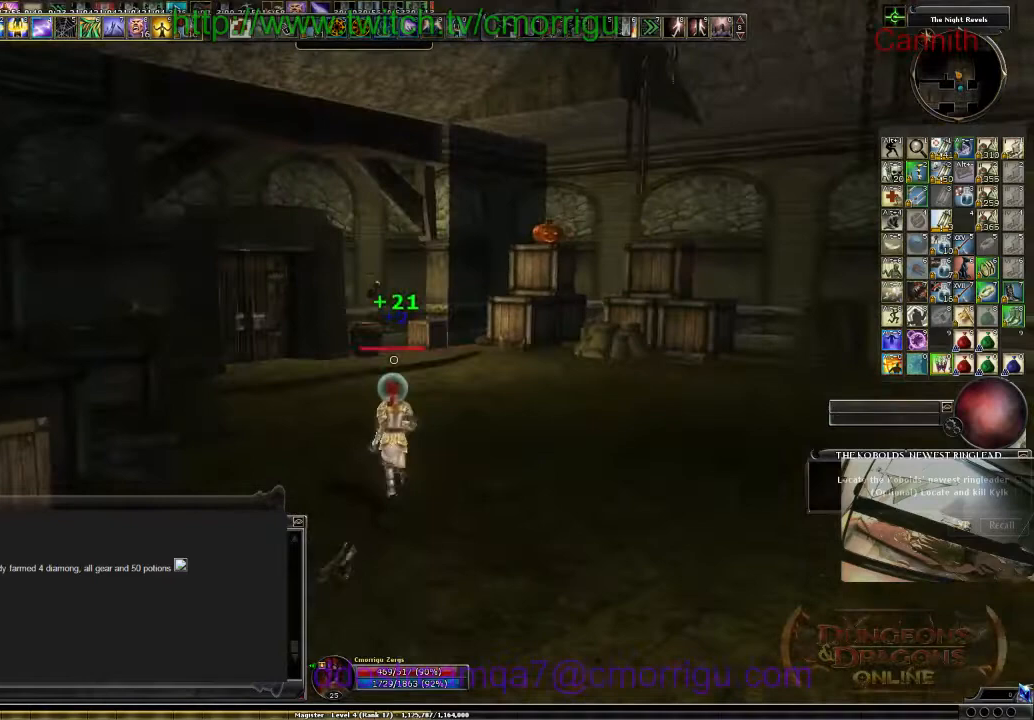
{"keys": ["w"], "events": []}